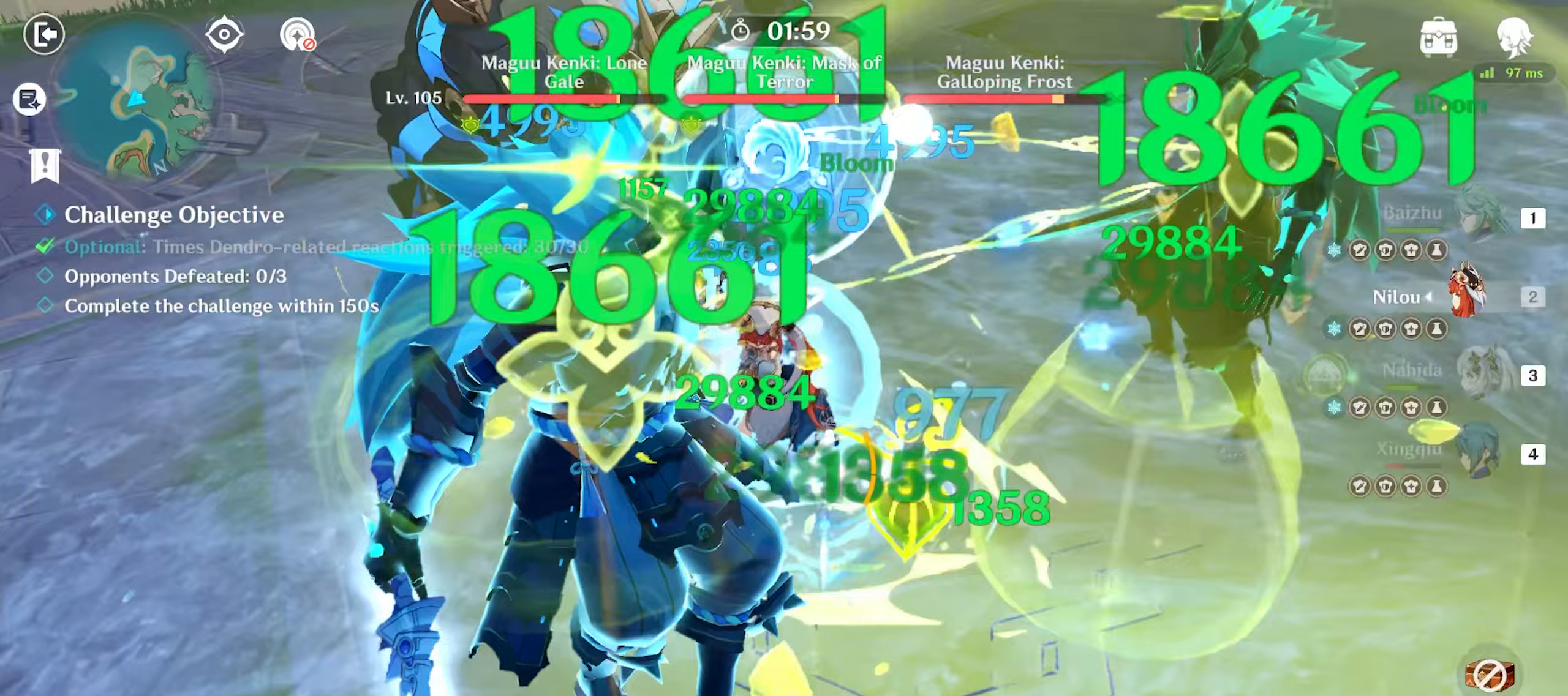
Gameplay with keyboard and mouse; each line is a JSON object with the keys and mouse buttons held at the frame after it. "events" lists presses ("down") and releases ("up") of "1", "2", "3", "4", "5", "a", "alt", "c", "caps_lock", "ctrl", "d", "e", "f", "g", "q", "r", "s", "shift", "space", "t", "tab", "v", "w", "x", "z", "mouse_left", "mouse_wheel" and "mouse_right" between this image and that frame as [ms after this image, input, new state], when the widget could be followed in between. "mouse_left", "mouse_wheel", "mouse_right" = the "left", "wheel", "right" buttons of the "mouse" list. No other keys are recorded. "wheel" means that the mouse wheel is clicked or scrolled. Mouse movement is not recorded. Not read: return.
{"keys": ["w"], "mouse": ["left"], "events": [[50, "e", "down"], [100, "mouse_left", "down"], [150, "e", "up"], [200, "mouse_left", "up"], [233, "mouse_left", "down"], [333, "mouse_left", "up"], [383, "mouse_left", "down"]]}
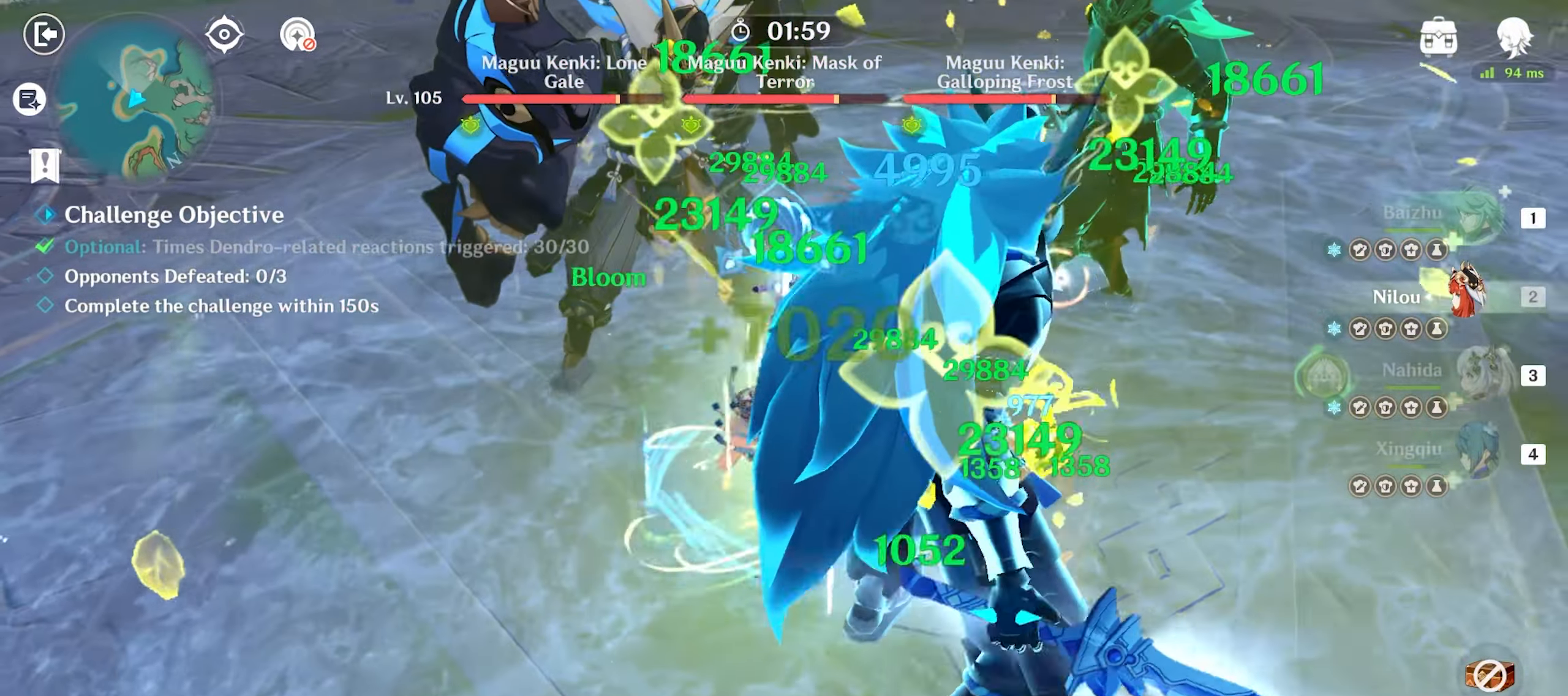
{"keys": ["w"], "mouse": ["left"], "events": [[17, "mouse_left", "up"], [117, "shift", "down"], [200, "shift", "up"], [300, "shift", "down"], [500, "mouse_left", "down"], [500, "shift", "up"]]}
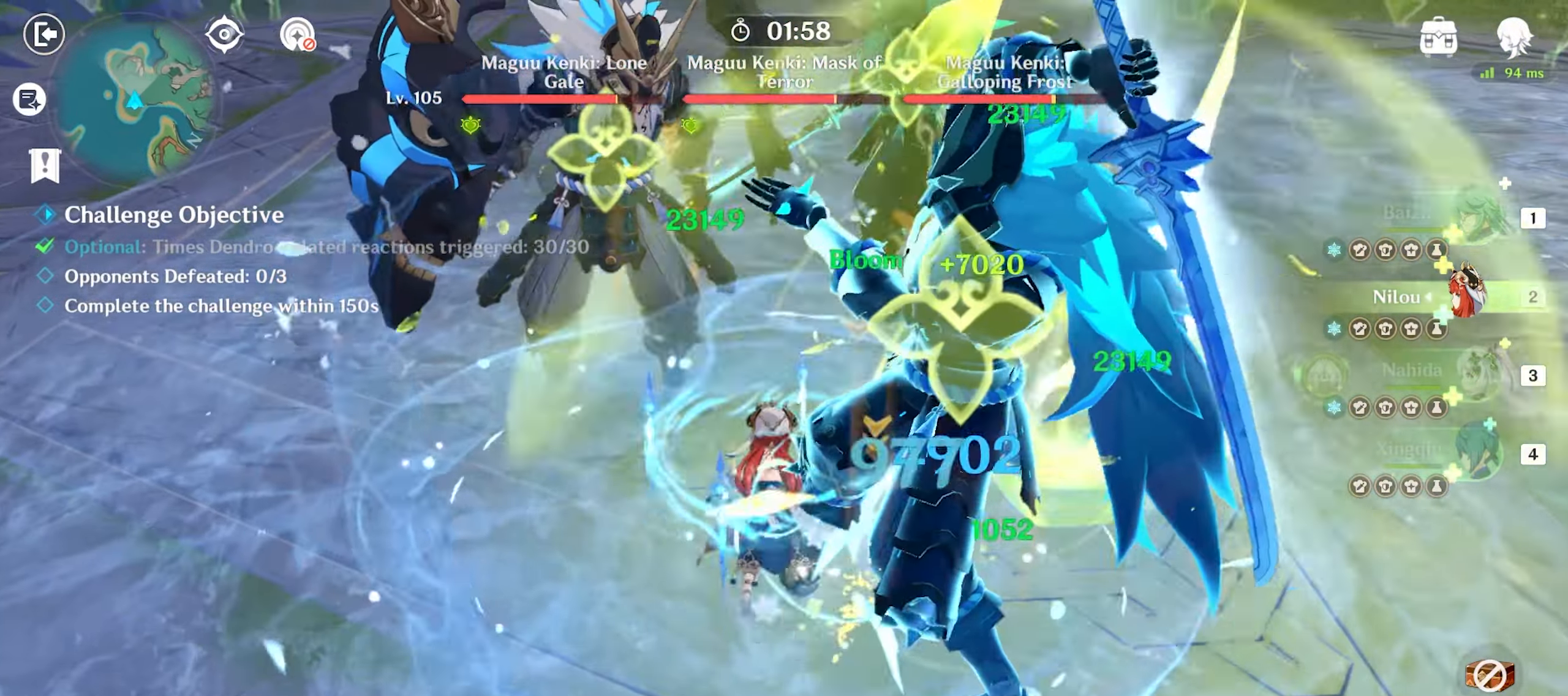
{"keys": ["w"], "mouse": [], "events": [[100, "mouse_left", "up"], [133, "mouse_left", "down"], [217, "mouse_left", "up"], [283, "3", "down"], [367, "mouse_left", "down"], [417, "3", "up"], [450, "mouse_left", "up"]]}
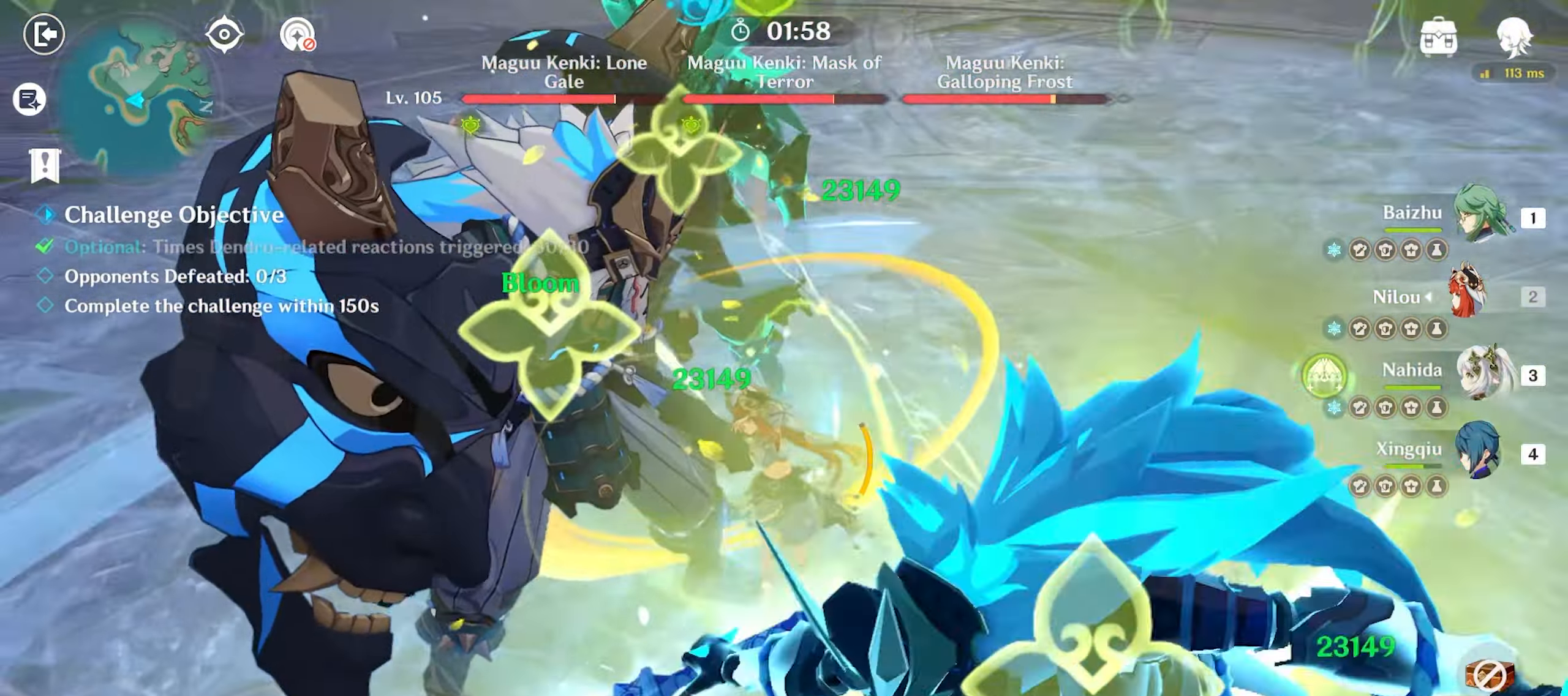
{"keys": ["w"], "mouse": [], "events": [[50, "mouse_left", "down"], [150, "mouse_left", "up"], [200, "mouse_left", "down"], [283, "mouse_left", "up"], [383, "mouse_left", "down"], [417, "mouse_left", "up"]]}
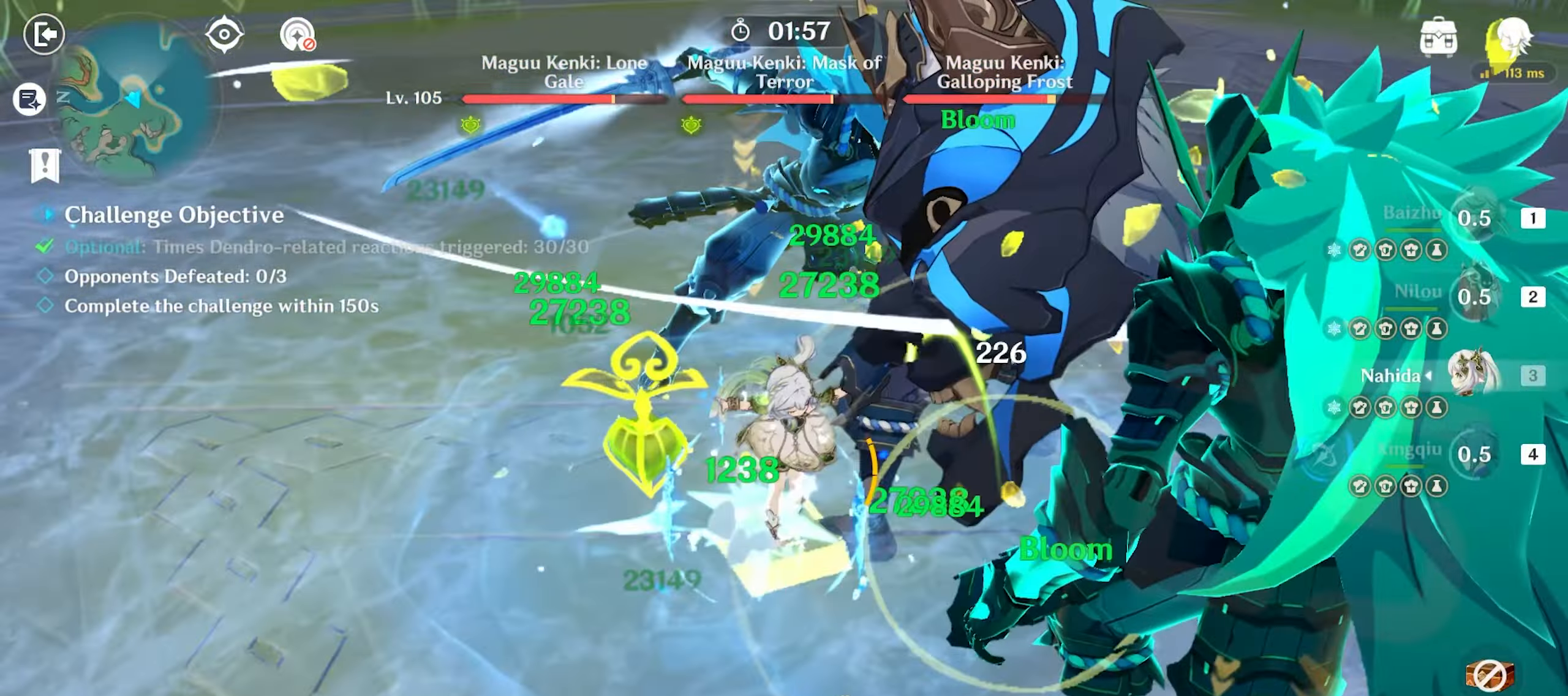
{"keys": ["w"], "mouse": [], "events": [[17, "mouse_left", "down"], [117, "mouse_left", "up"], [450, "q", "down"], [483, "q", "up"]]}
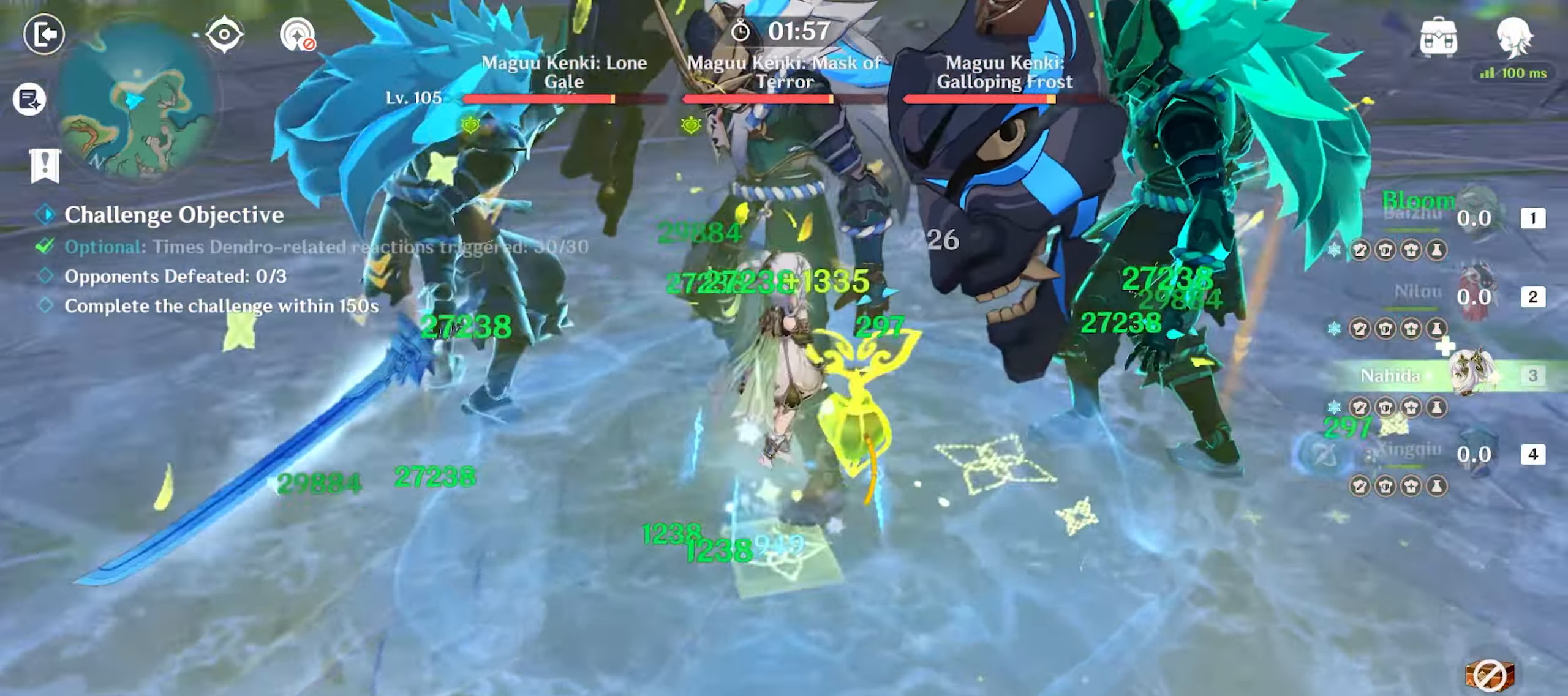
{"keys": ["w"], "mouse": [], "events": [[83, "q", "down"], [167, "q", "up"], [217, "q", "down"], [317, "q", "up"]]}
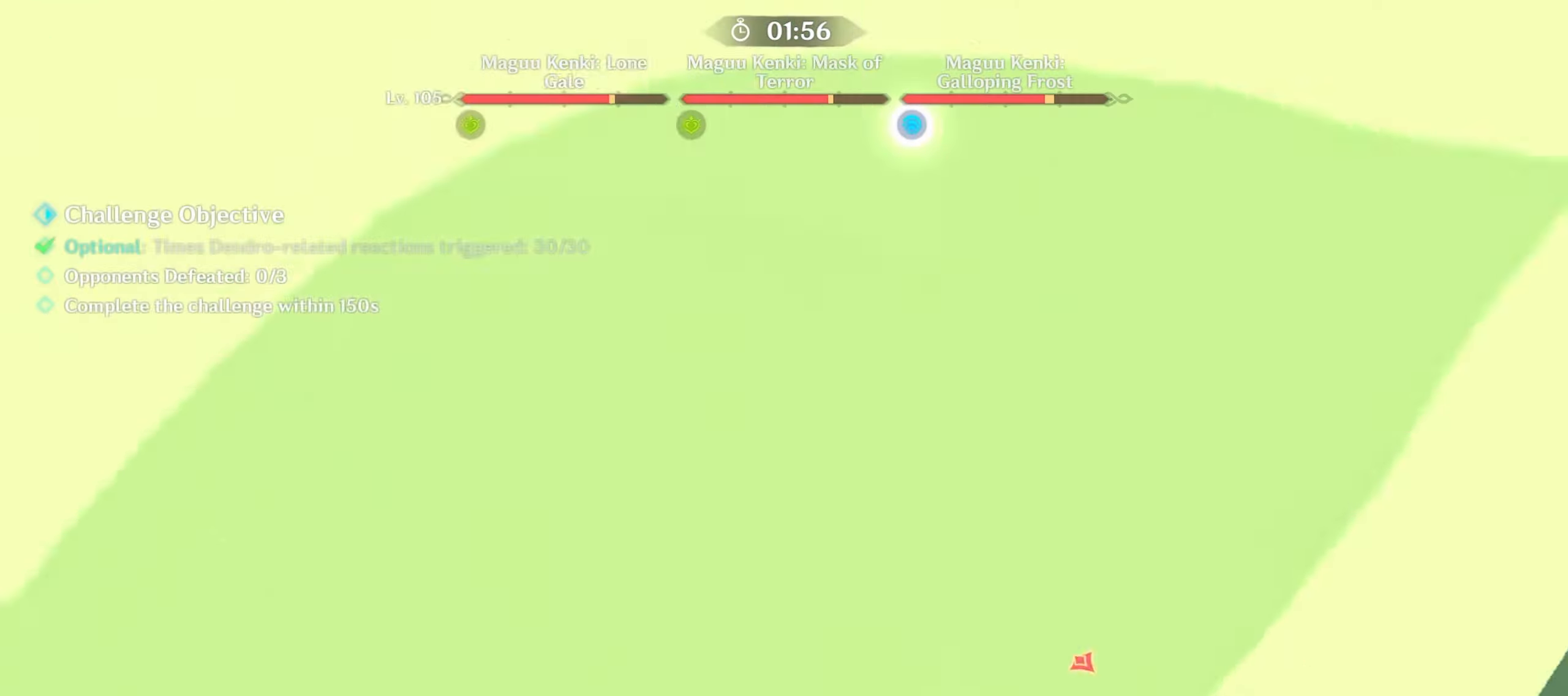
{"keys": ["w"], "mouse": [], "events": [[67, "mouse_left", "down"], [133, "mouse_left", "up"], [383, "mouse_left", "down"], [467, "mouse_left", "up"]]}
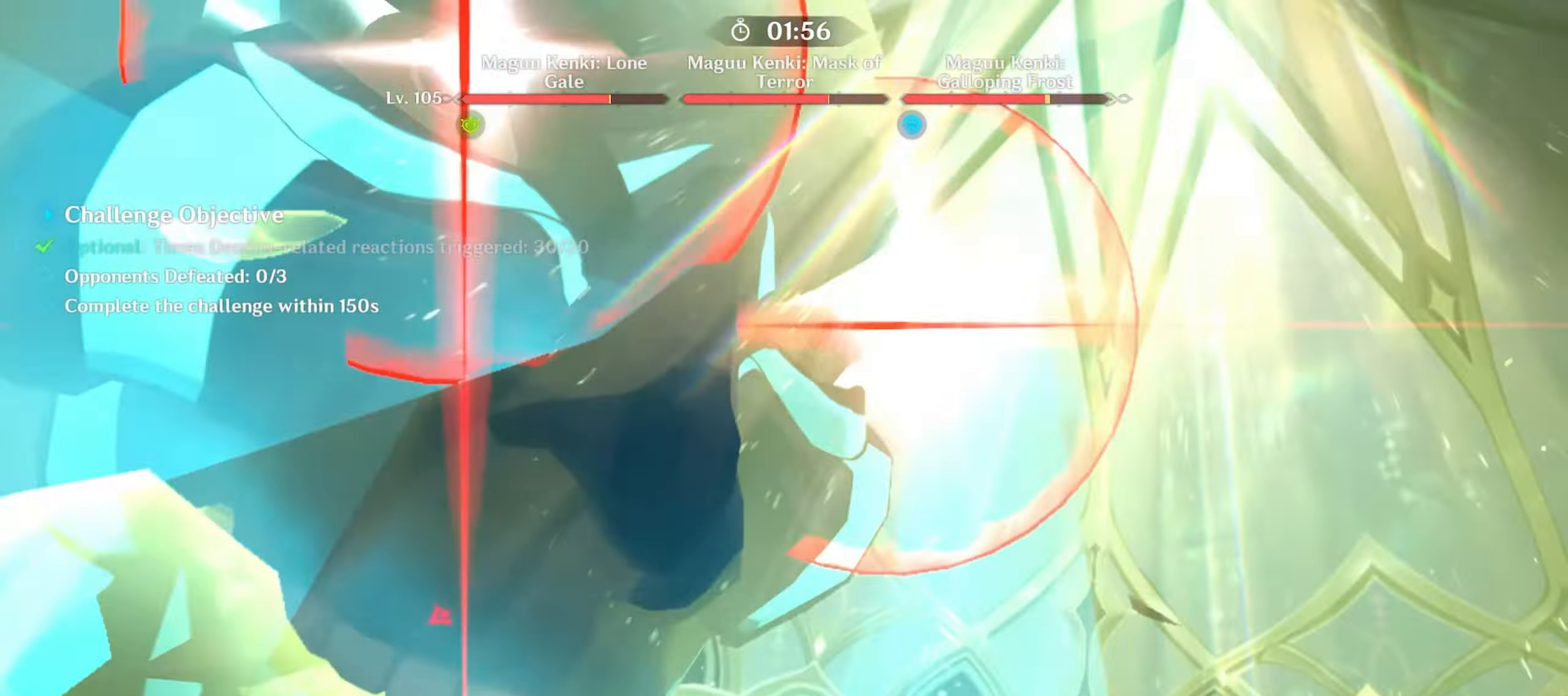
{"keys": ["w"], "mouse": ["left"], "events": [[167, "mouse_left", "down"], [250, "mouse_left", "up"], [483, "mouse_left", "down"]]}
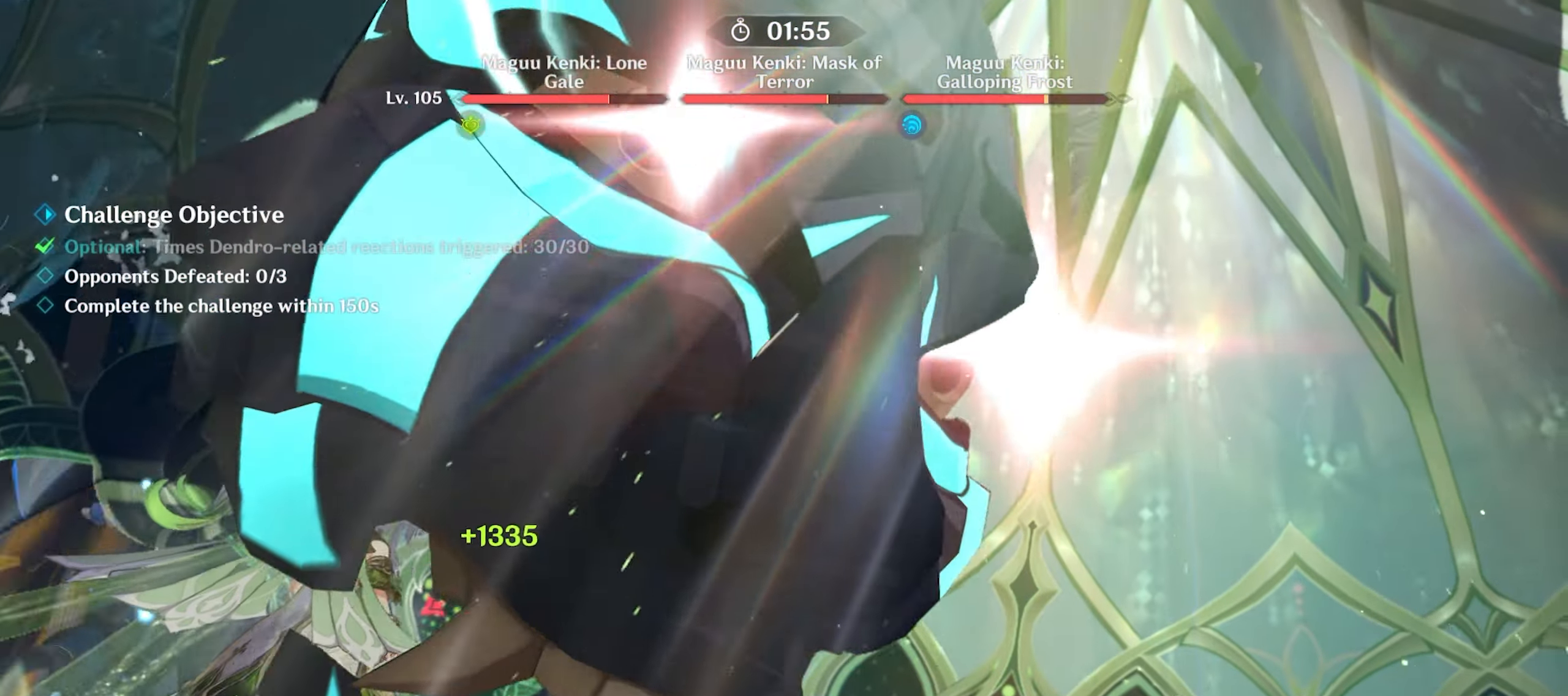
{"keys": ["w"], "mouse": [], "events": [[83, "mouse_left", "up"], [183, "mouse_left", "down"], [283, "mouse_left", "up"], [317, "mouse_left", "down"], [417, "mouse_left", "up"], [417, "shift", "down"], [467, "shift", "up"]]}
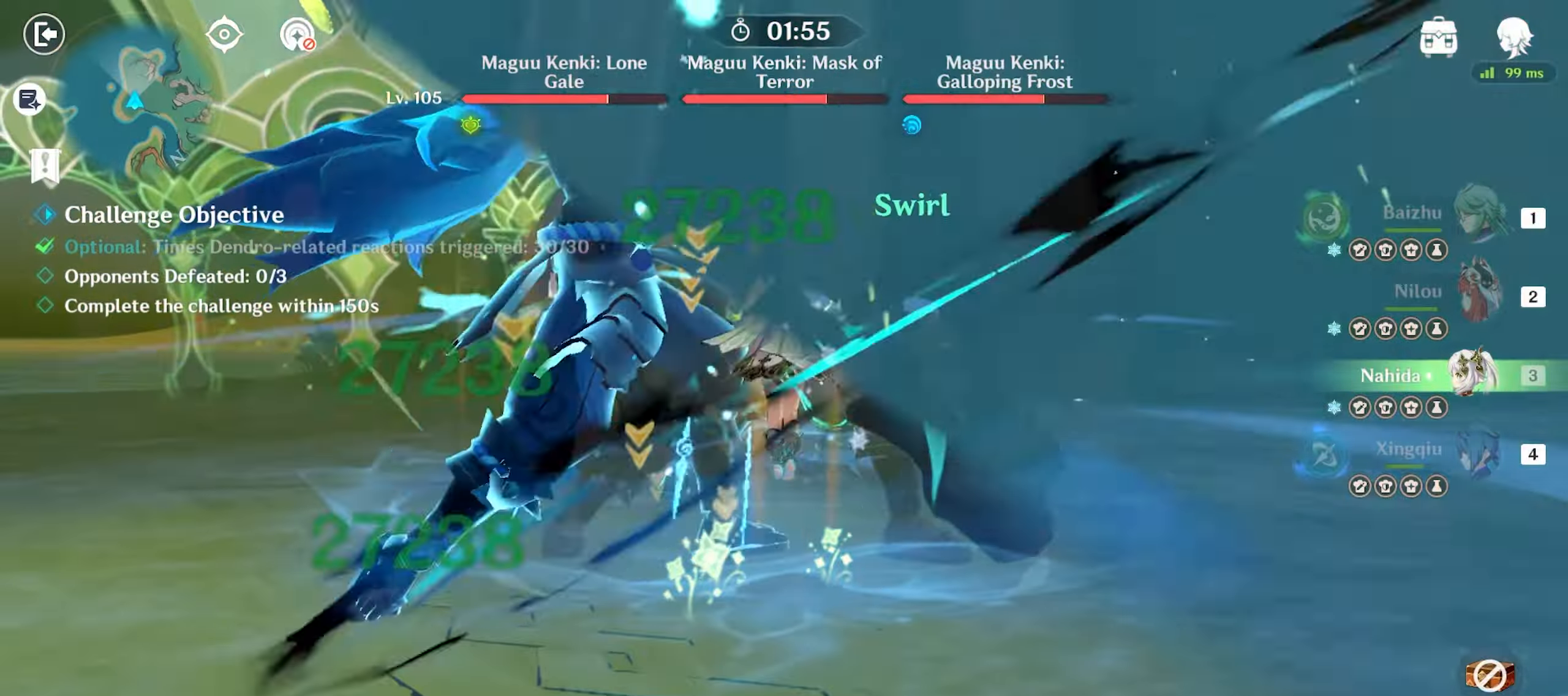
{"keys": ["4", "w"], "mouse": ["left"], "events": [[50, "shift", "down"], [150, "shift", "up"], [200, "shift", "down"], [283, "mouse_left", "down"], [333, "shift", "up"], [383, "mouse_left", "up"], [467, "4", "down"], [467, "mouse_left", "down"]]}
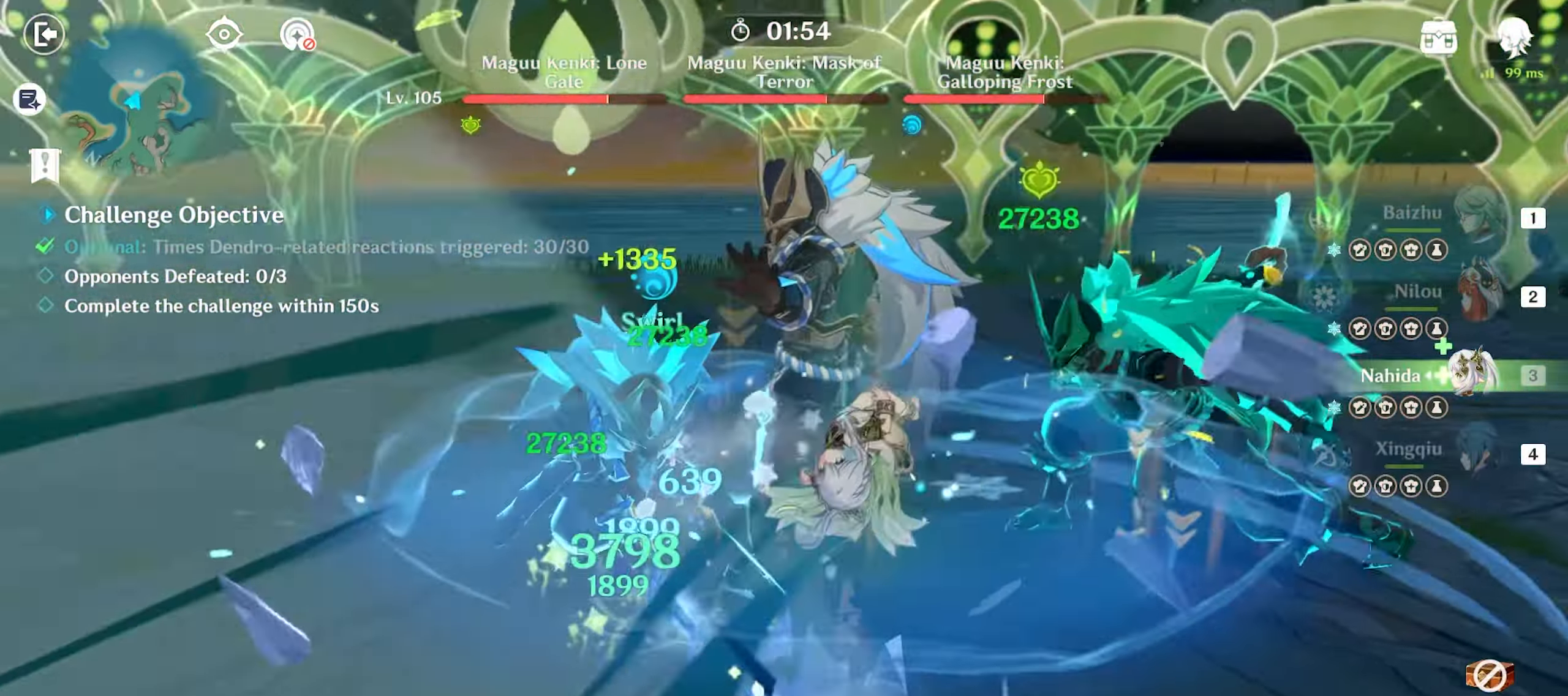
{"keys": ["w"], "mouse": [], "events": [[67, "4", "up"], [67, "mouse_left", "up"], [450, "shift", "down"], [483, "shift", "up"]]}
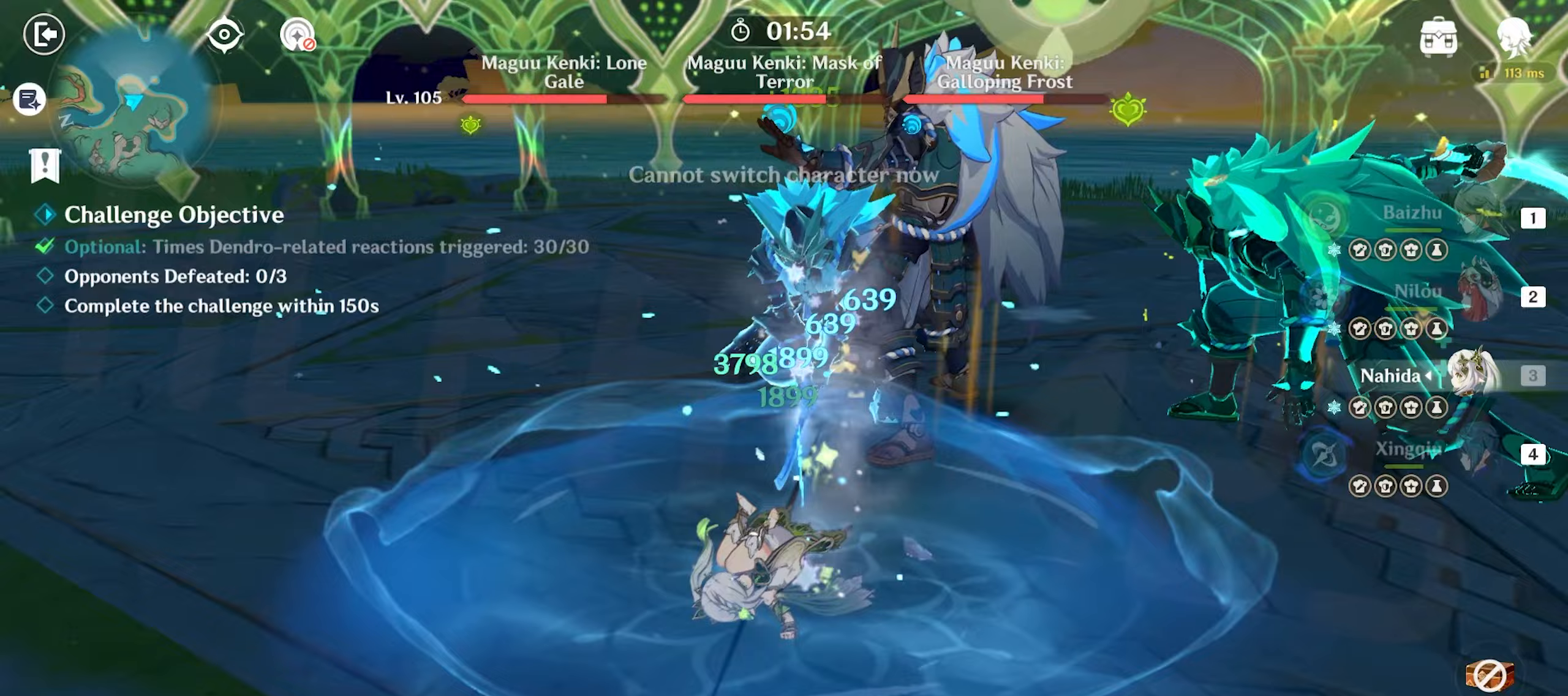
{"keys": ["w"], "mouse": [], "events": [[33, "shift", "down"], [183, "shift", "up"], [317, "4", "down"], [450, "4", "up"]]}
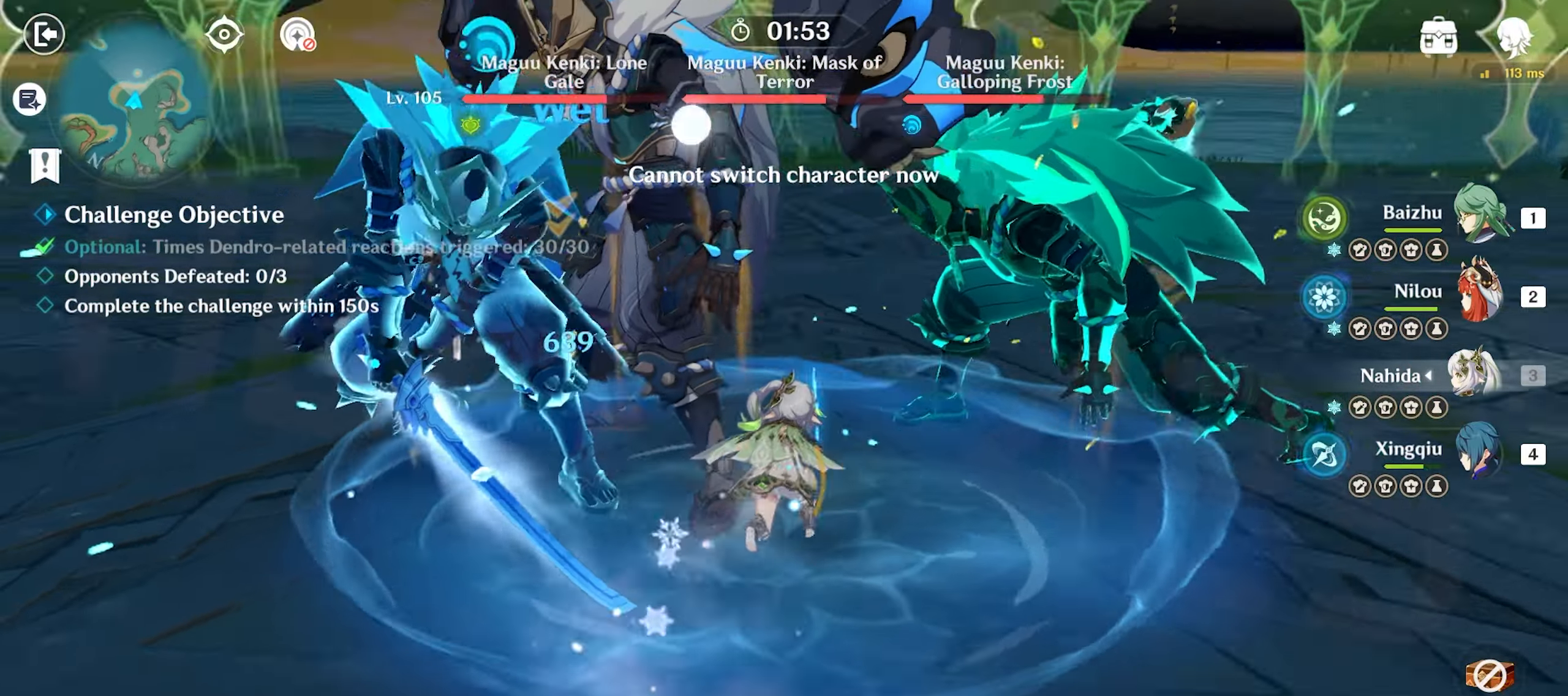
{"keys": ["w"], "mouse": ["left"], "events": [[100, "q", "down"], [150, "q", "up"], [233, "q", "down"], [283, "q", "up"], [383, "q", "down"], [417, "mouse_left", "down"], [483, "q", "up"]]}
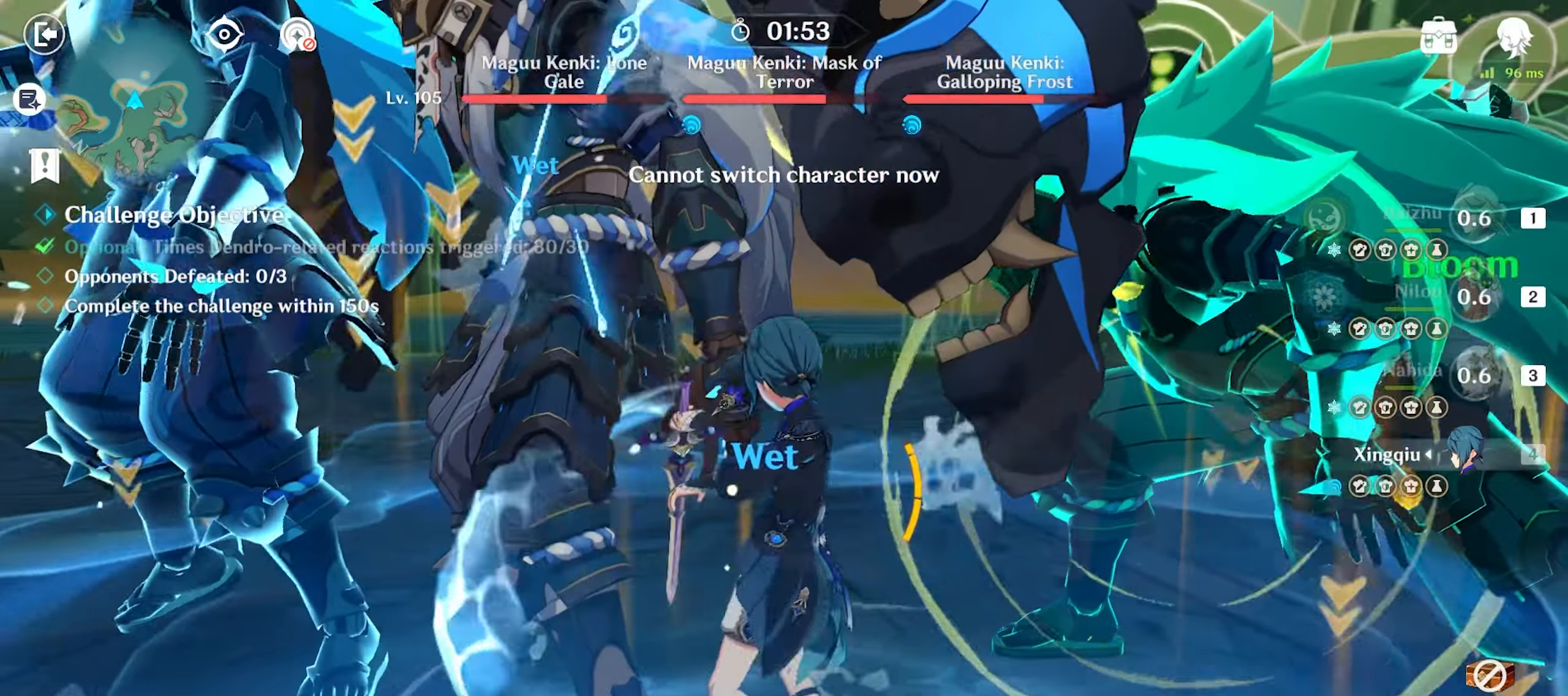
{"keys": ["w"], "mouse": [], "events": [[33, "mouse_left", "up"], [83, "mouse_left", "down"], [167, "mouse_left", "up"], [250, "mouse_left", "down"], [300, "mouse_left", "up"], [400, "mouse_left", "down"], [433, "mouse_left", "up"]]}
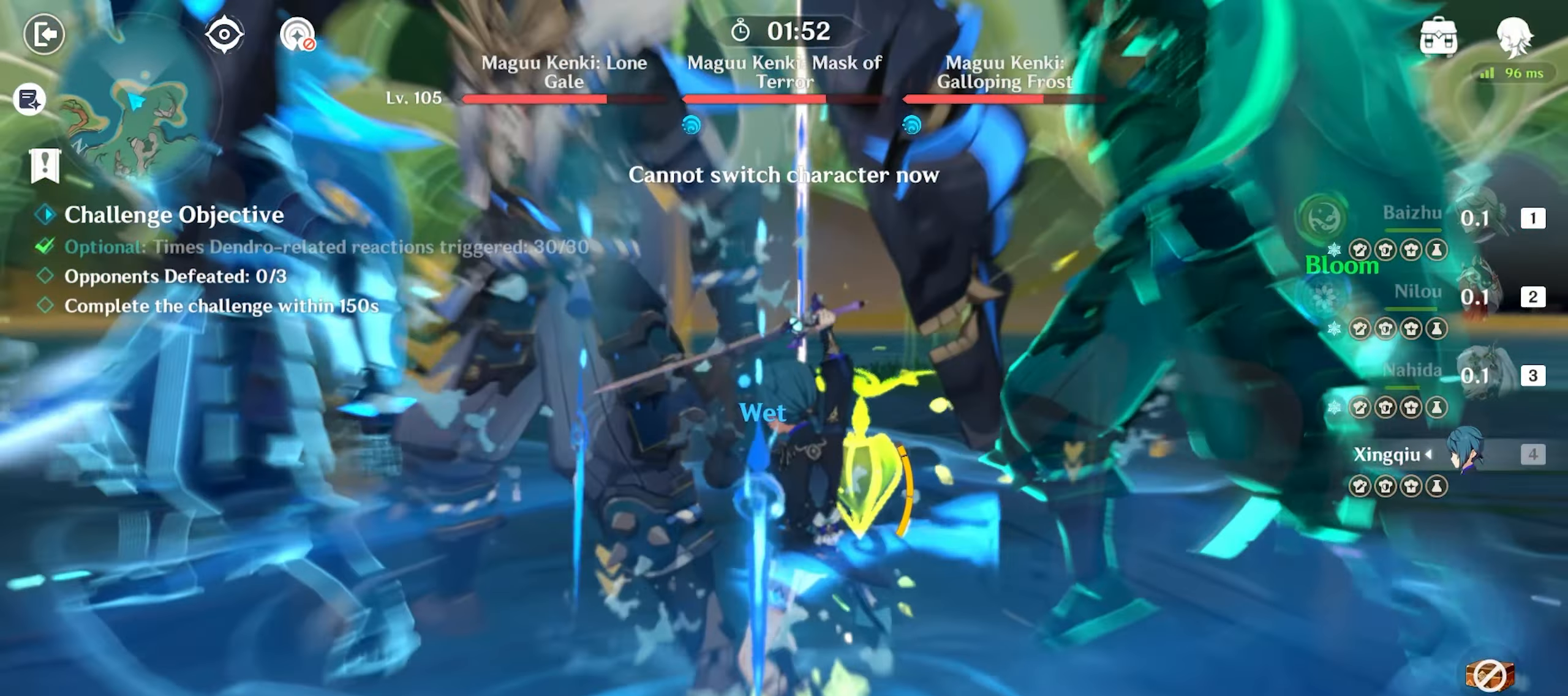
{"keys": ["w"], "mouse": [], "events": [[50, "mouse_left", "down"], [133, "mouse_left", "up"], [183, "1", "down"], [217, "1", "up"], [417, "q", "down"], [450, "q", "up"]]}
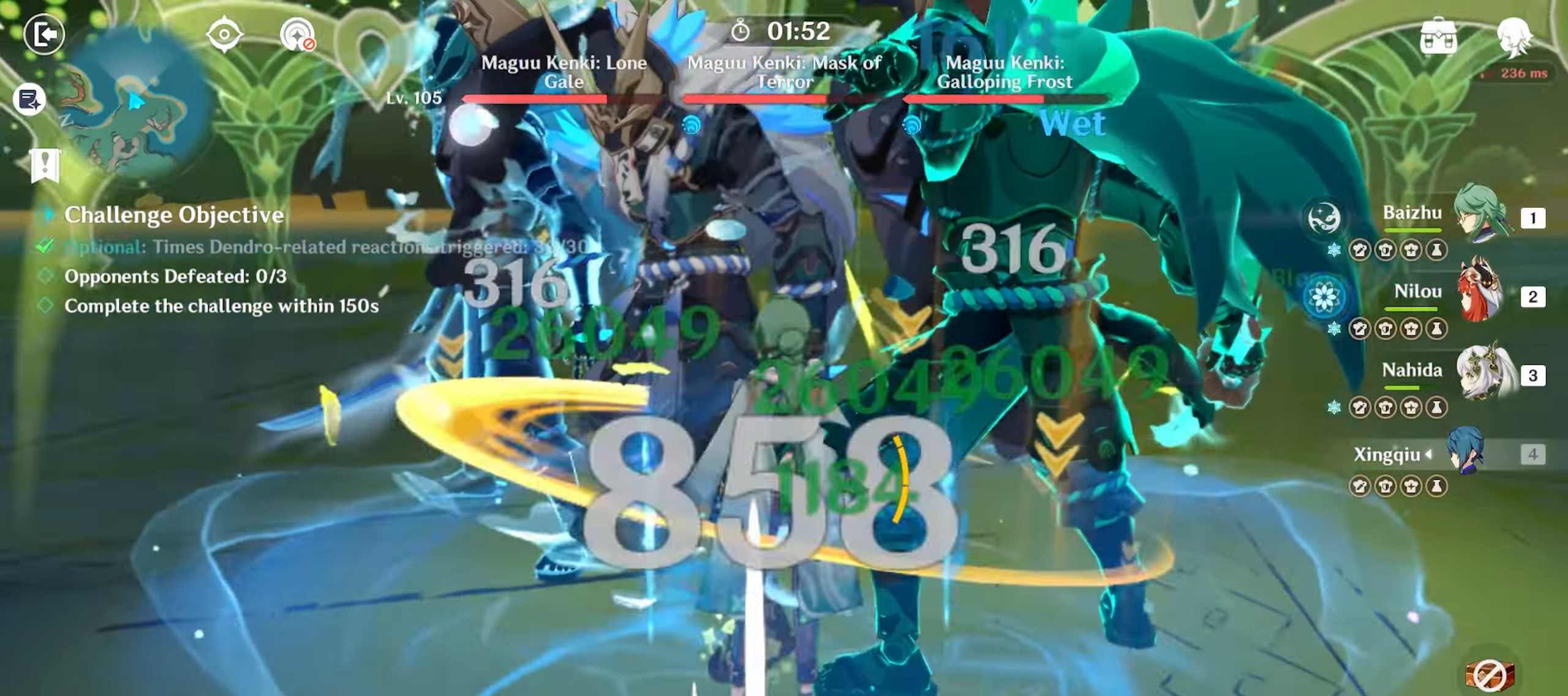
{"keys": ["w"], "mouse": [], "events": [[50, "q", "down"], [150, "q", "up"], [250, "q", "down"], [300, "q", "up"], [433, "mouse_left", "down"], [500, "mouse_left", "up"]]}
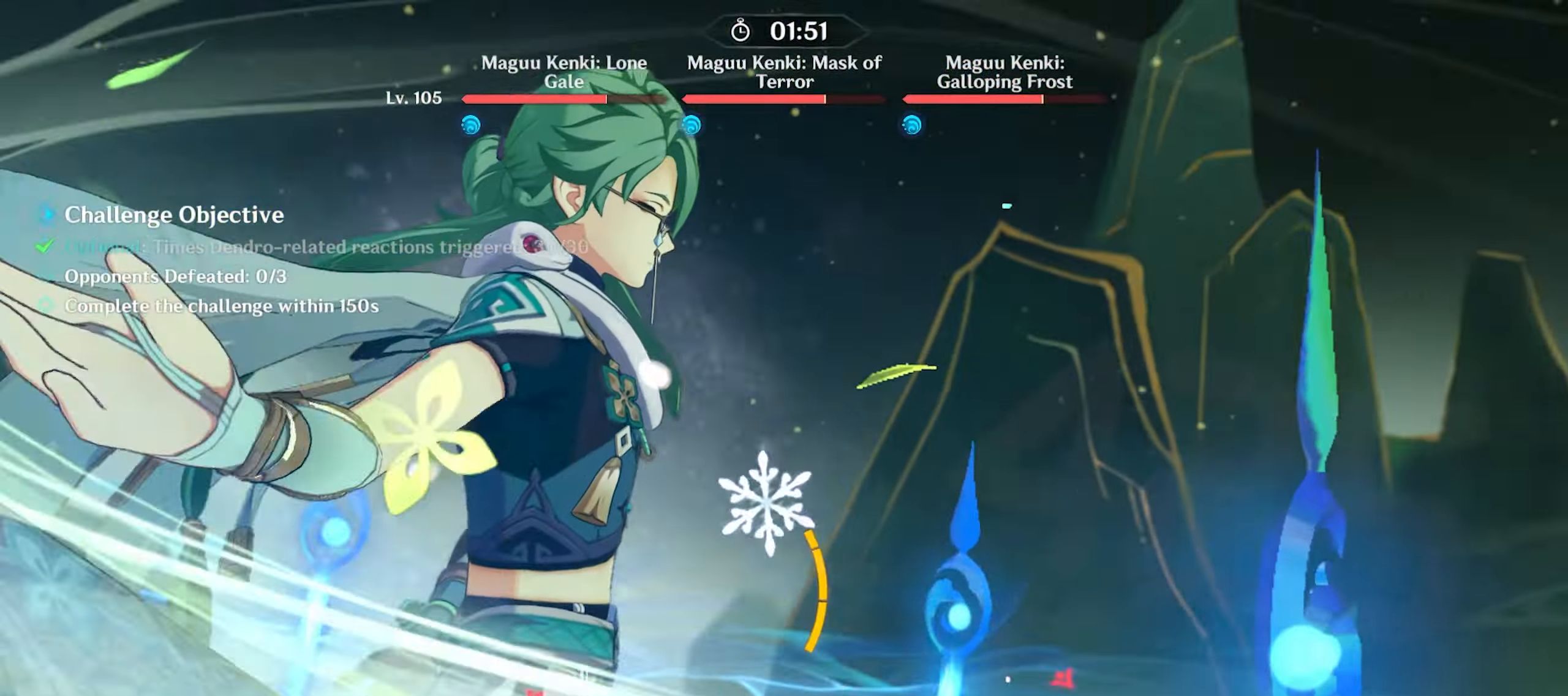
{"keys": ["w"], "mouse": ["left"], "events": [[167, "mouse_left", "down"], [300, "mouse_left", "up"], [500, "mouse_left", "down"]]}
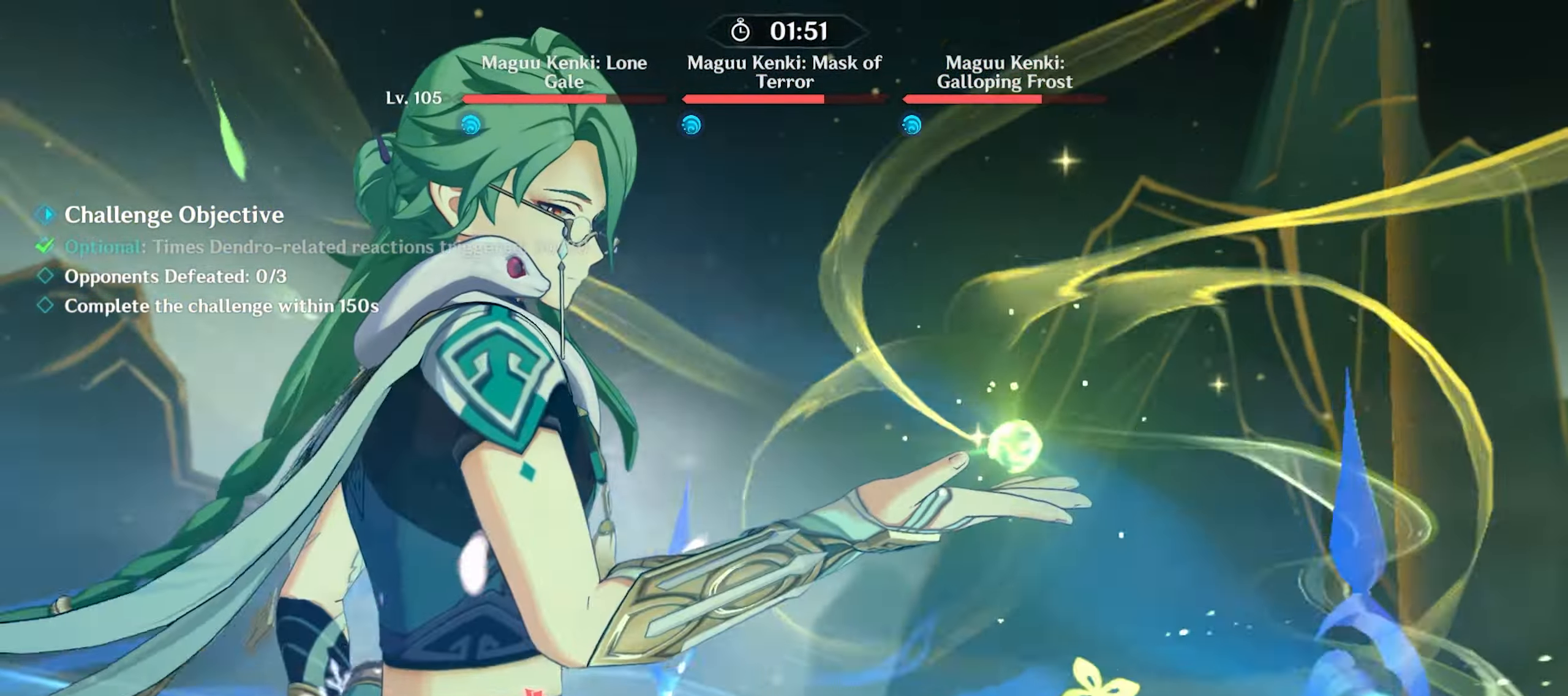
{"keys": ["w"], "mouse": ["left"], "events": [[83, "mouse_left", "up"], [317, "mouse_left", "down"], [417, "mouse_left", "up"], [483, "mouse_left", "down"]]}
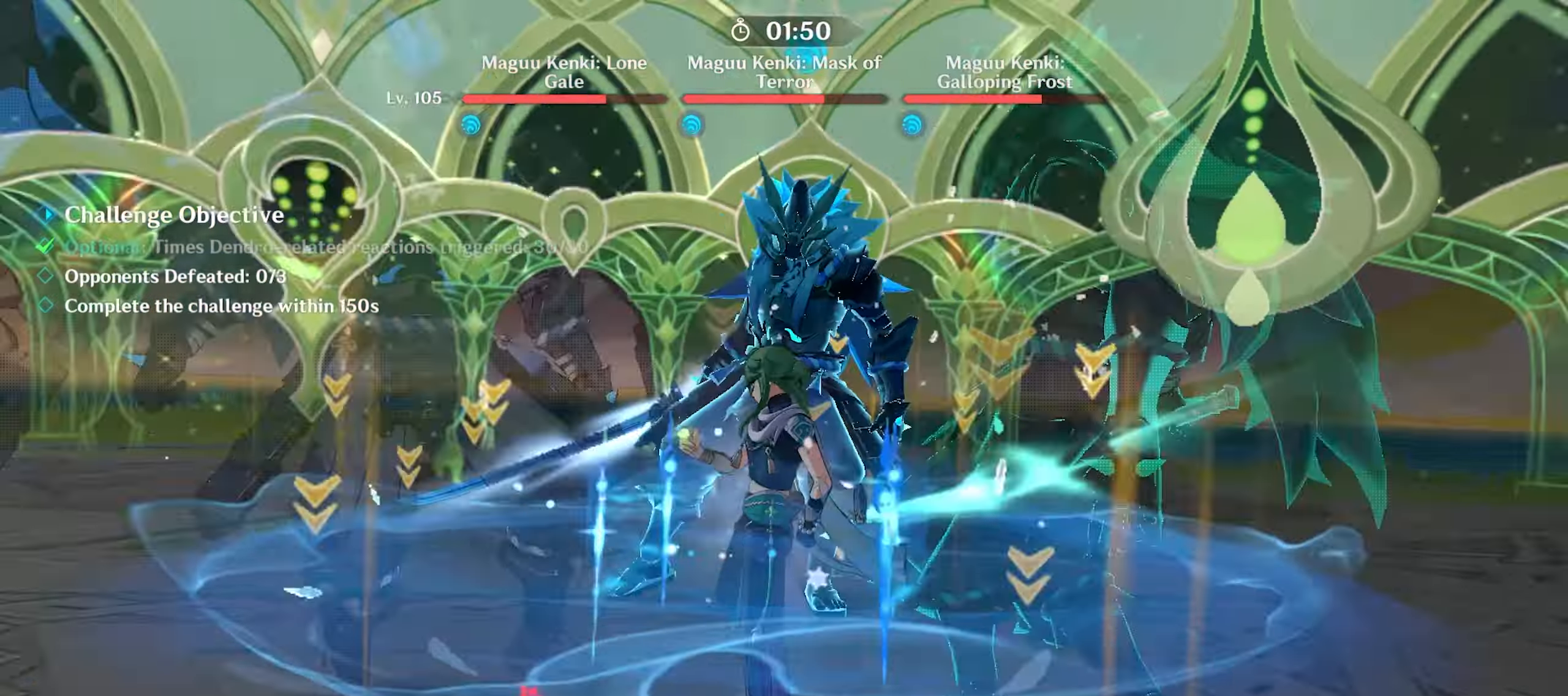
{"keys": ["w"], "mouse": ["left"], "events": [[67, "mouse_left", "up"], [150, "mouse_left", "down"], [233, "mouse_left", "up"], [283, "mouse_left", "down"], [383, "mouse_left", "up"], [433, "mouse_left", "down"]]}
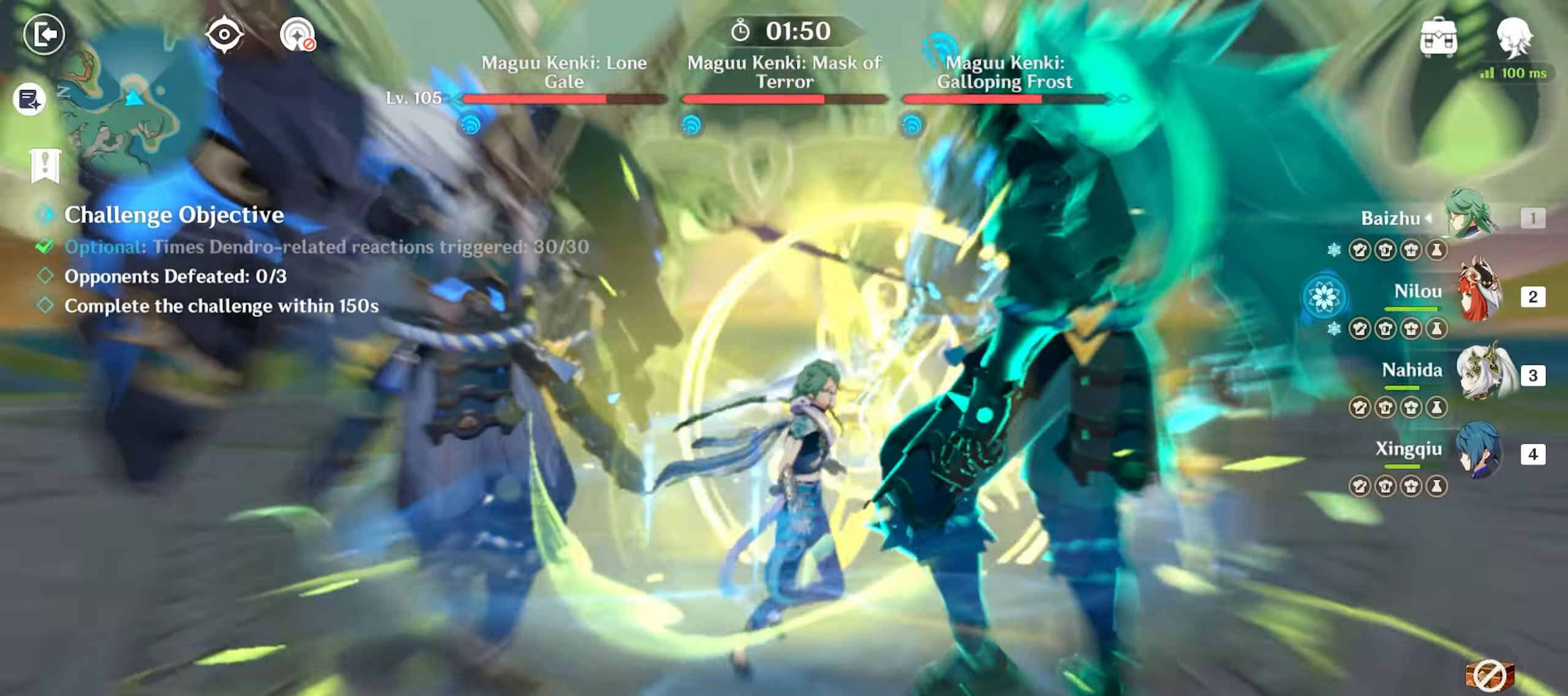
{"keys": ["w"], "mouse": [], "events": [[17, "mouse_left", "up"], [67, "mouse_left", "down"], [117, "mouse_left", "up"], [217, "mouse_left", "down"], [250, "mouse_left", "up"], [350, "3", "down"], [417, "3", "up"]]}
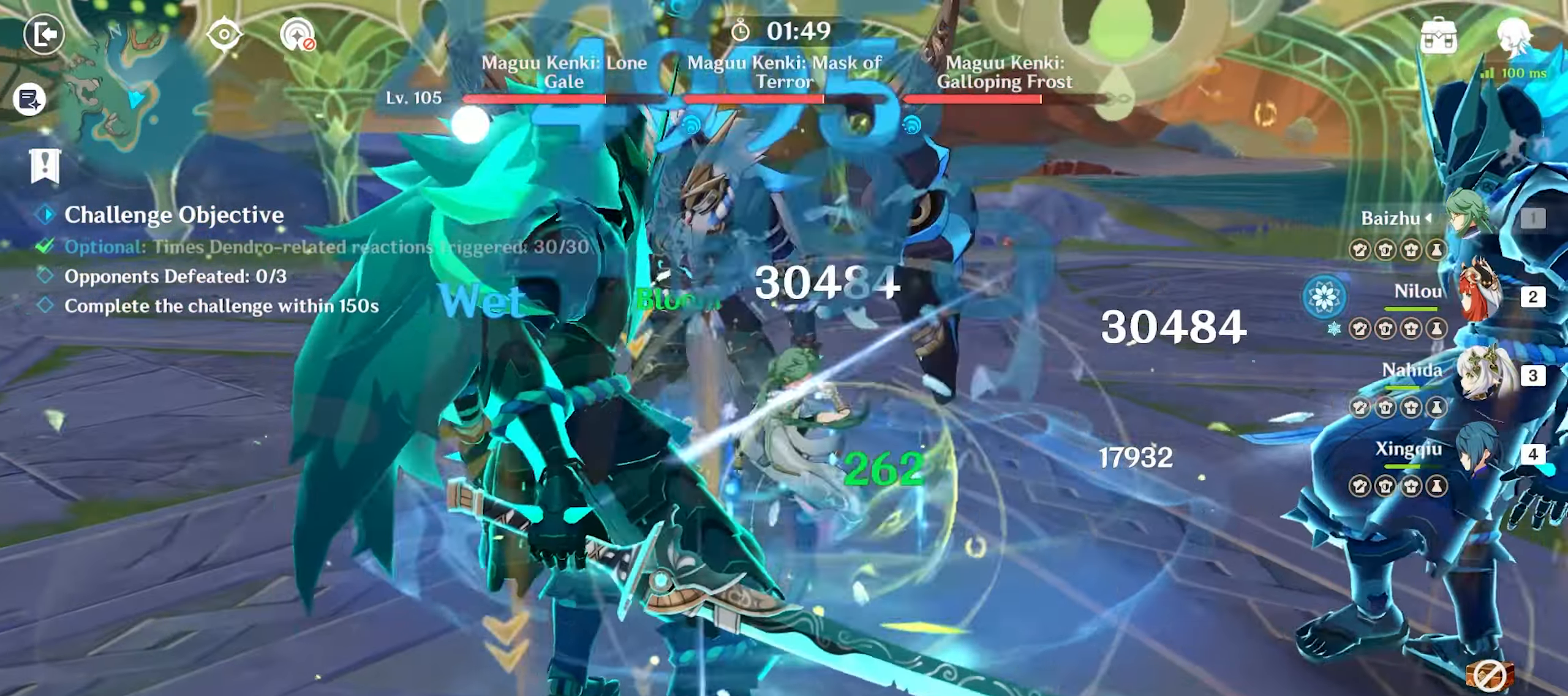
{"keys": ["w"], "mouse": [], "events": [[83, "e", "down"], [133, "e", "up"], [217, "e", "down"], [267, "e", "up"], [367, "e", "down"], [450, "e", "up"]]}
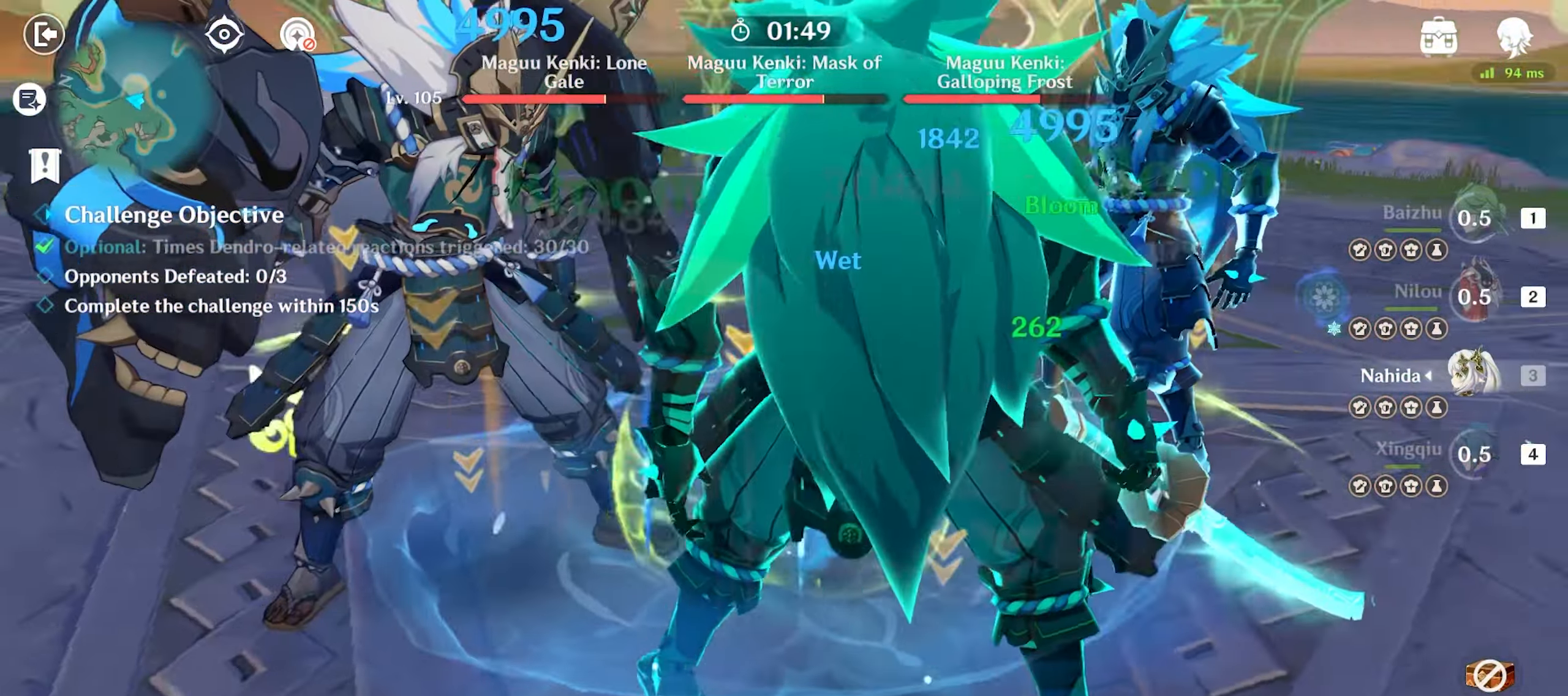
{"keys": [], "mouse": ["left"], "events": [[17, "e", "down"], [100, "e", "up"], [233, "mouse_left", "down"], [283, "mouse_left", "up"], [333, "w", "up"], [383, "mouse_left", "down"], [433, "mouse_left", "up"], [483, "mouse_left", "down"]]}